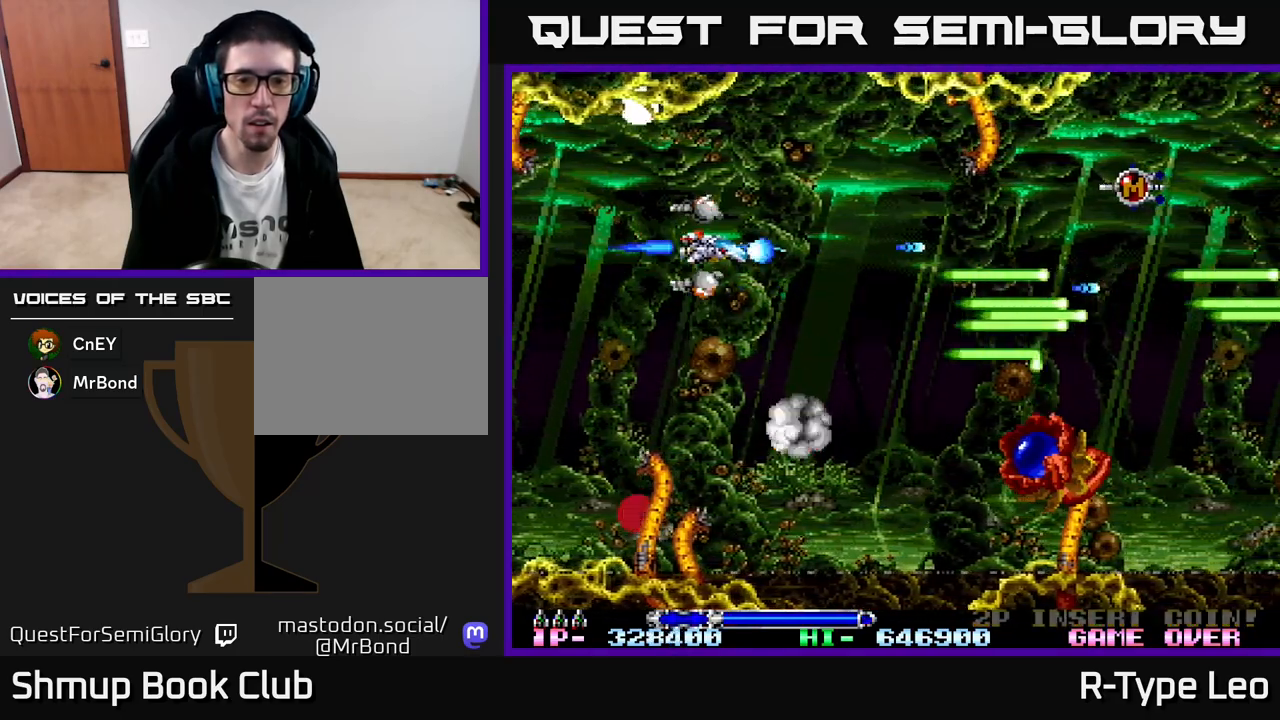
Gameplay with a controller (Xbox layout); each line is a JSON object with the inputs held at the frame after it. "events" lists button and stick changes between this image and that frame as [ms after this image, input, new state], when the widget could be followed in between. Not read: right_stick.
{"buttons": ["R2", "DPAD_LEFT"], "left_stick": "center", "events": [[83, "DPAD_DOWN", "down"], [283, "DPAD_RIGHT", "up"], [300, "DPAD_DOWN", "up"], [317, "DPAD_LEFT", "down"], [350, "DPAD_UP", "down"], [500, "DPAD_UP", "up"]]}
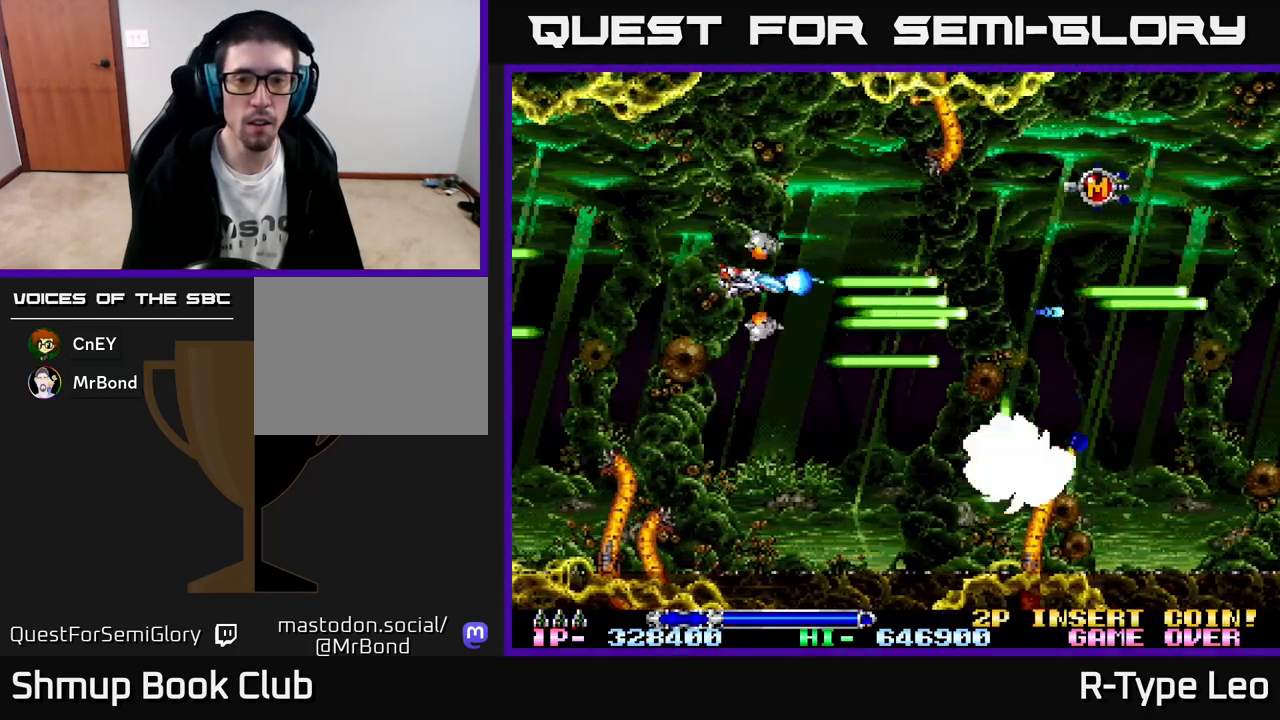
{"buttons": ["R2"], "left_stick": "center", "events": [[67, "DPAD_DOWN", "down"], [83, "DPAD_LEFT", "up"], [200, "DPAD_DOWN", "up"], [217, "DPAD_LEFT", "down"], [217, "X", "down"], [333, "X", "up"], [350, "DPAD_LEFT", "up"]]}
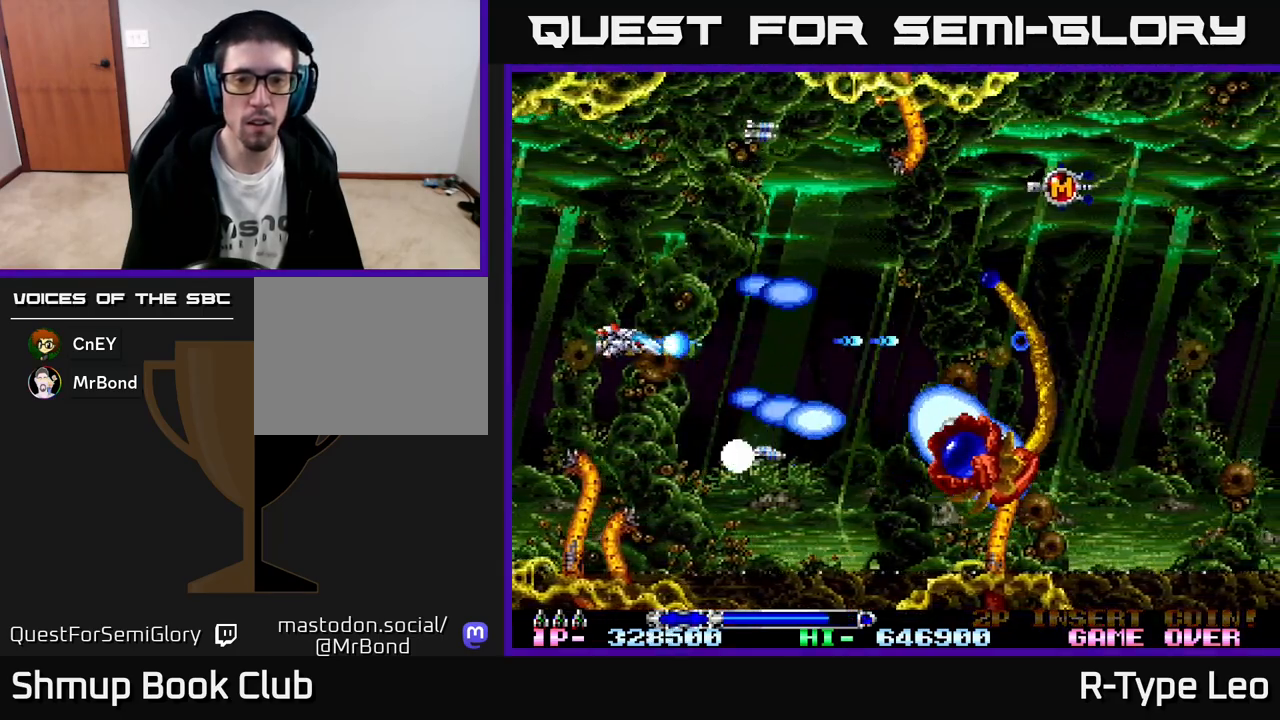
{"buttons": ["R2"], "left_stick": "center", "events": [[83, "DPAD_LEFT", "down"], [133, "DPAD_UP", "down"], [217, "DPAD_LEFT", "up"], [250, "DPAD_UP", "up"]]}
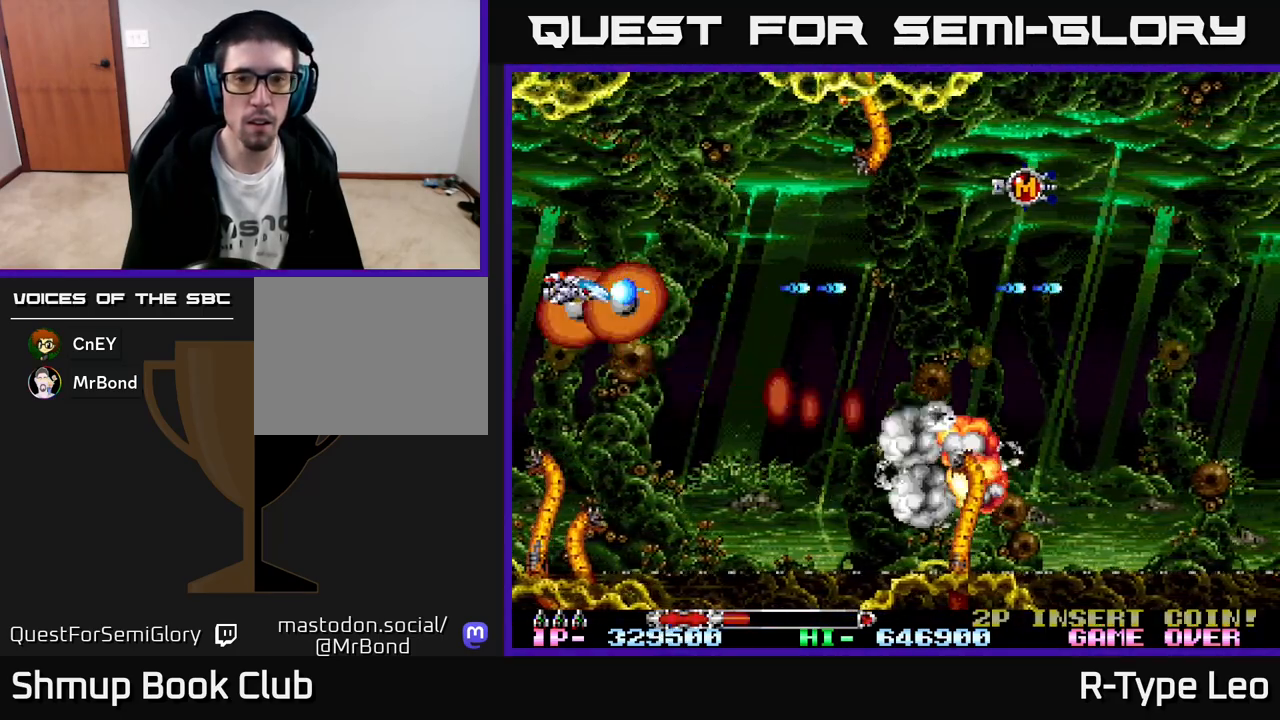
{"buttons": ["R2", "DPAD_RIGHT"], "left_stick": "center", "events": [[17, "X", "down"], [50, "DPAD_RIGHT", "down"], [150, "X", "up"]]}
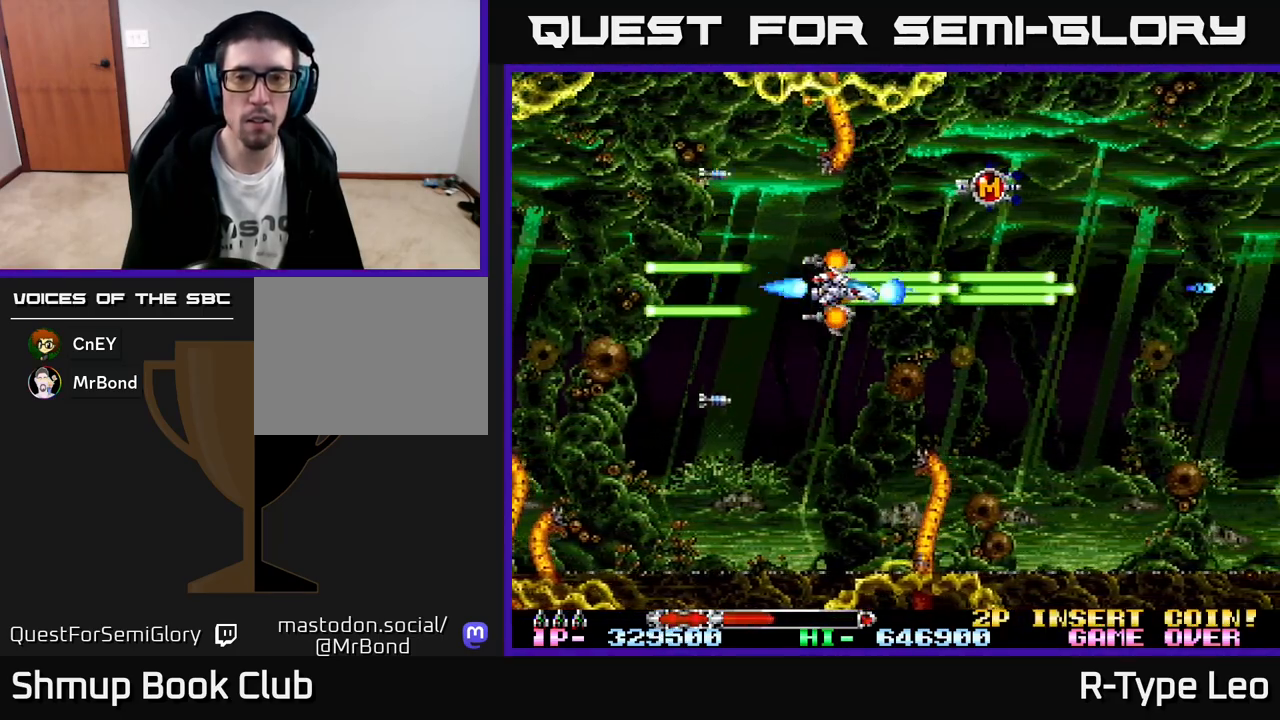
{"buttons": ["R2", "DPAD_DOWN"], "left_stick": "center", "events": [[17, "DPAD_UP", "down"], [333, "DPAD_UP", "up"], [383, "DPAD_DOWN", "down"], [383, "DPAD_RIGHT", "up"]]}
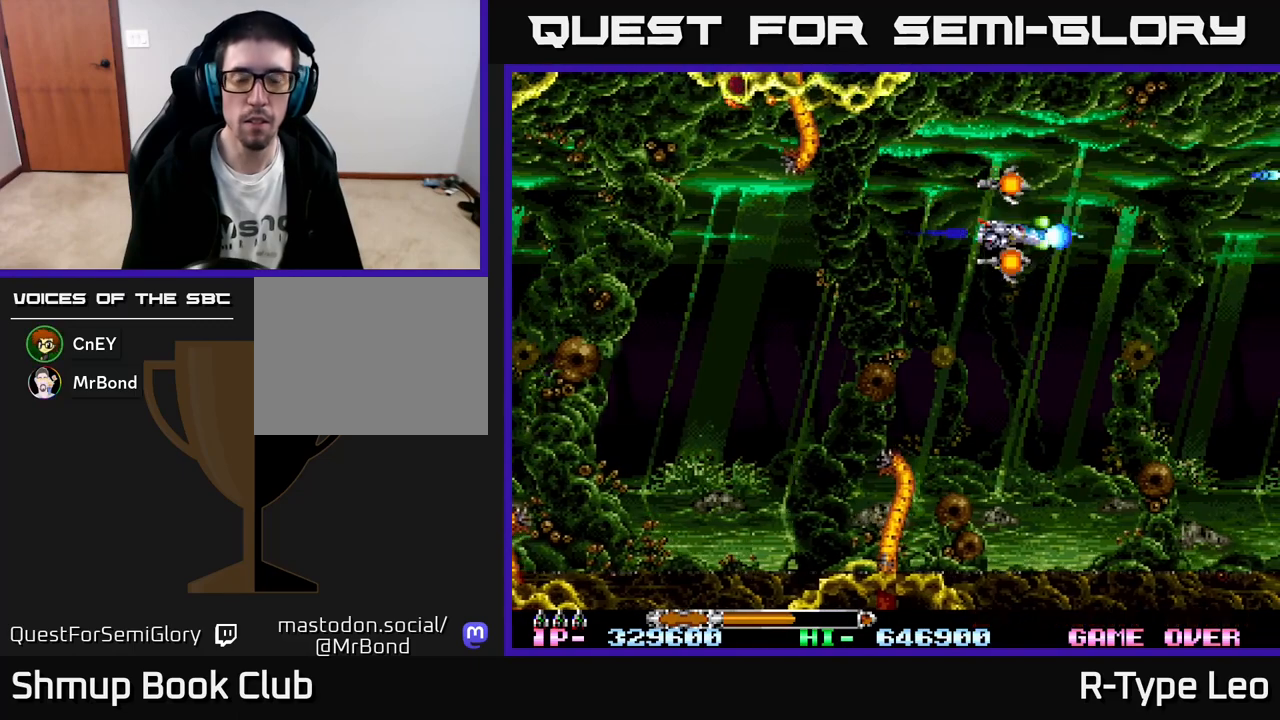
{"buttons": ["R2"], "left_stick": "center", "events": [[200, "DPAD_DOWN", "up"]]}
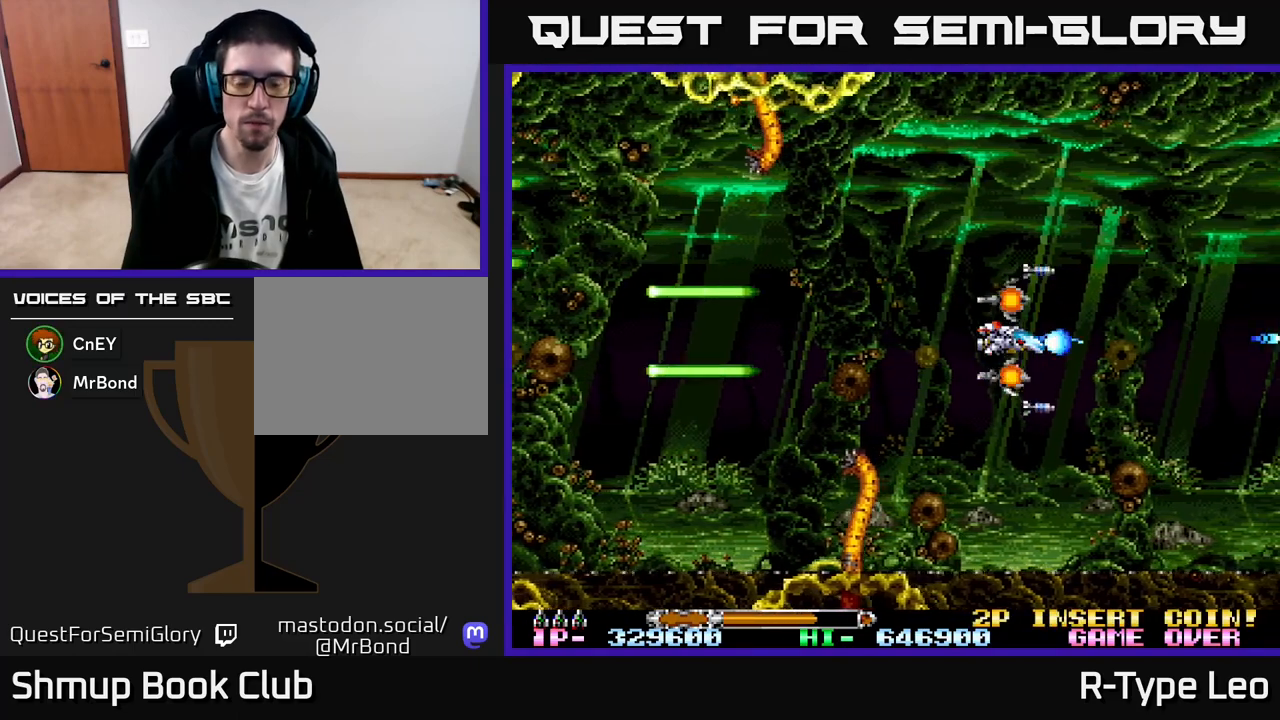
{"buttons": ["R2"], "left_stick": "center", "events": [[100, "DPAD_LEFT", "down"], [267, "DPAD_LEFT", "up"]]}
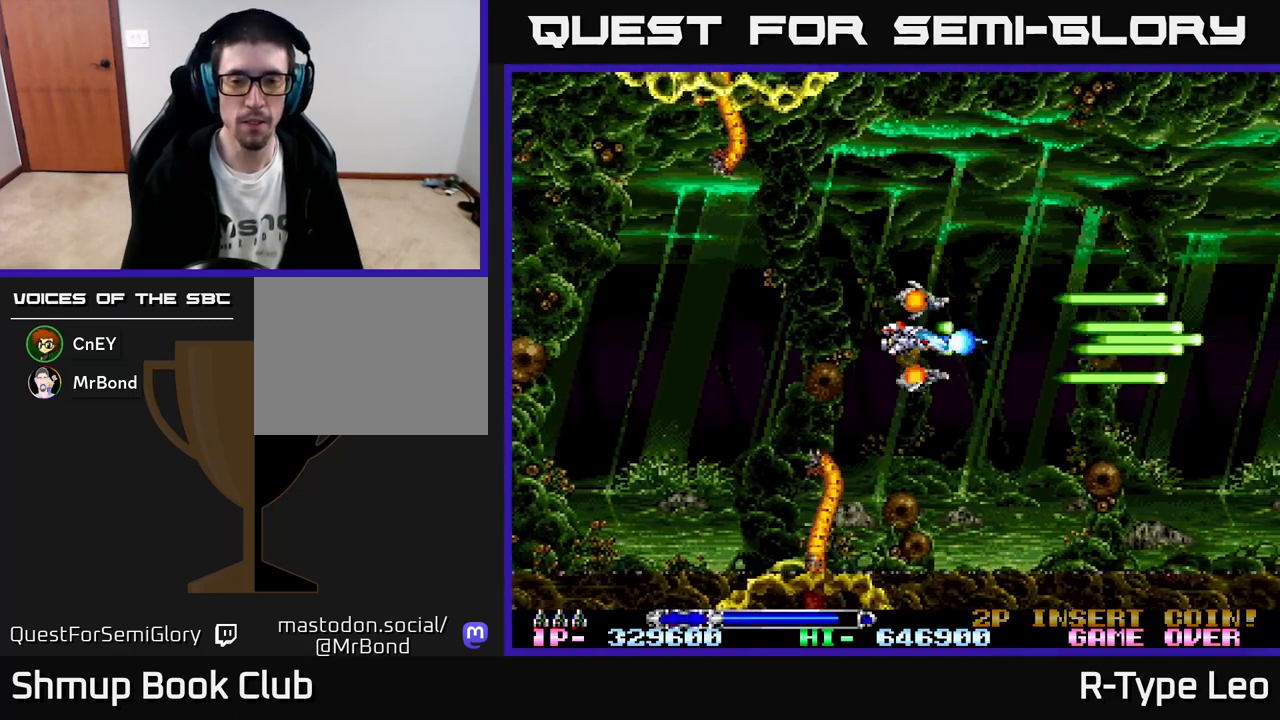
{"buttons": ["R2"], "left_stick": "center", "events": []}
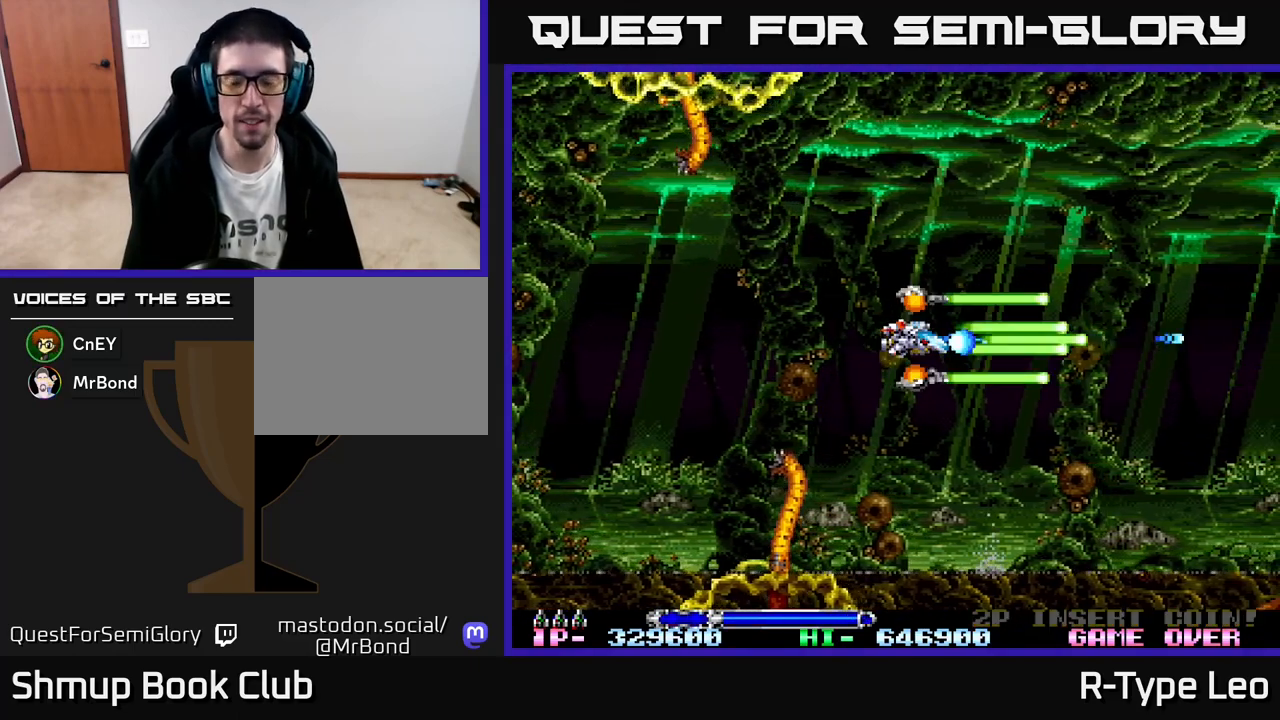
{"buttons": ["R2"], "left_stick": "center", "events": []}
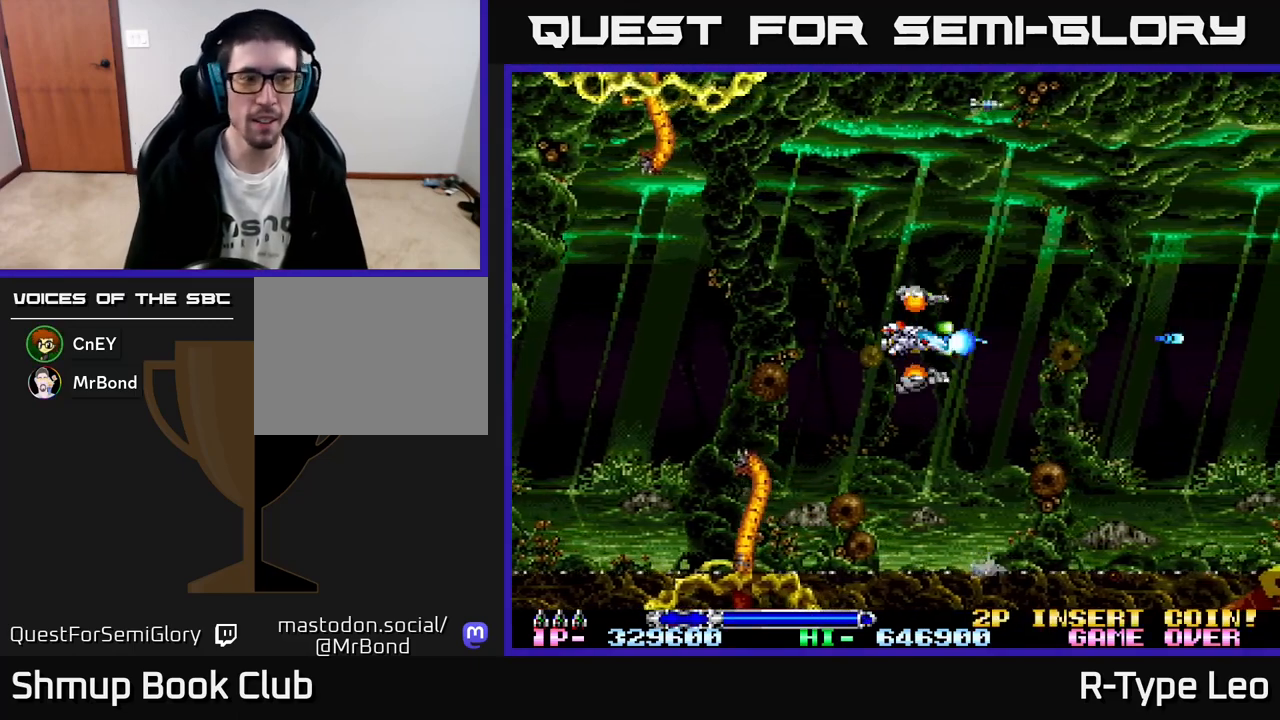
{"buttons": ["R2", "DPAD_LEFT"], "left_stick": "center", "events": [[433, "DPAD_LEFT", "down"]]}
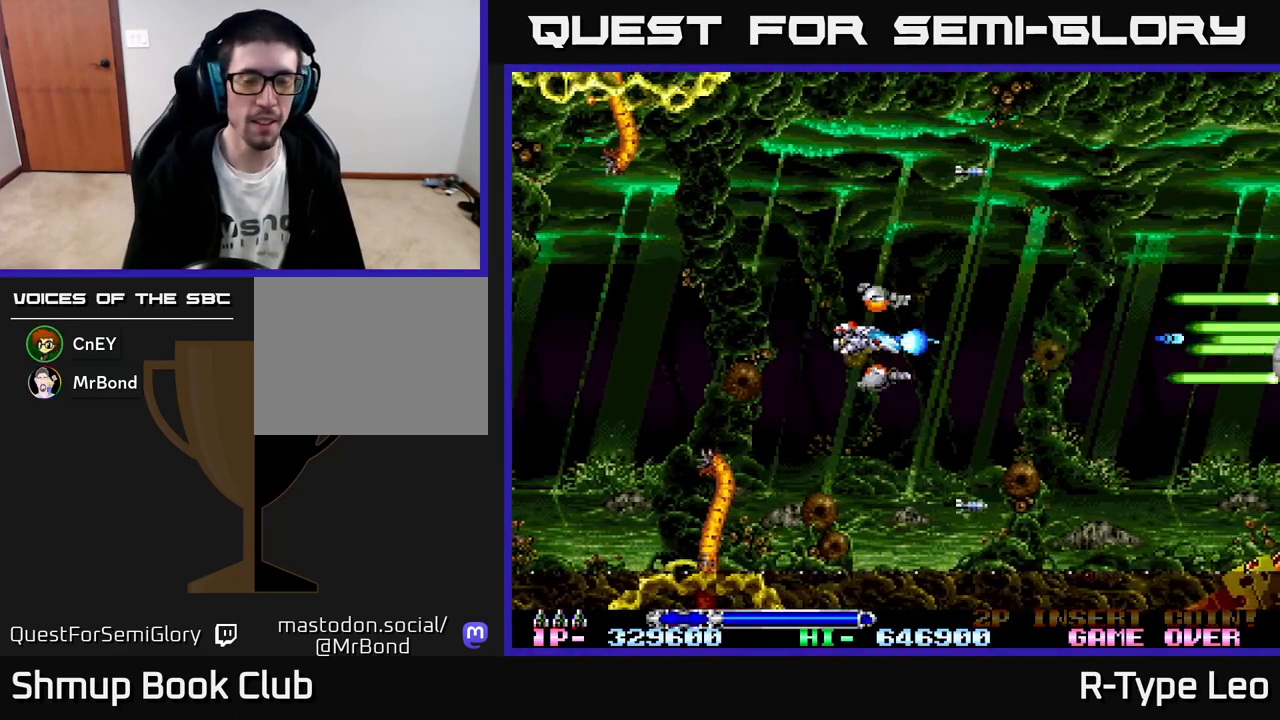
{"buttons": ["R2"], "left_stick": "center", "events": [[100, "DPAD_LEFT", "up"]]}
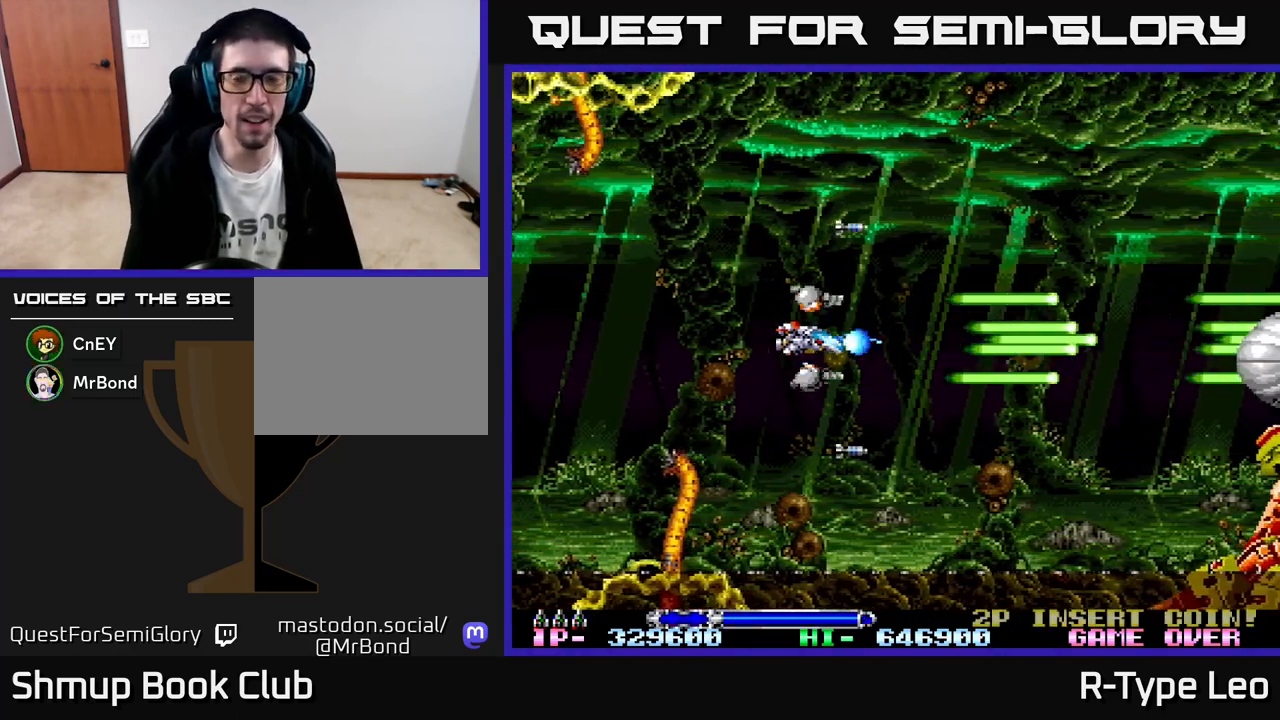
{"buttons": ["R2"], "left_stick": "center", "events": []}
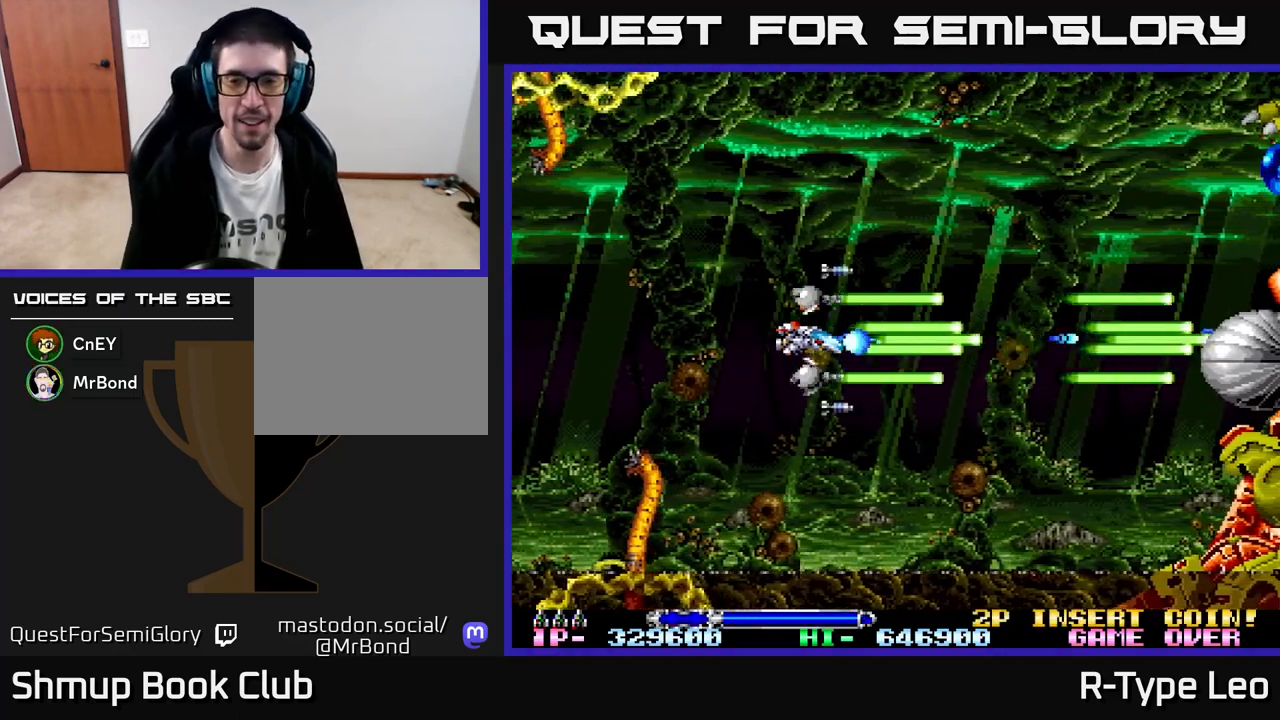
{"buttons": ["R2"], "left_stick": "center", "events": []}
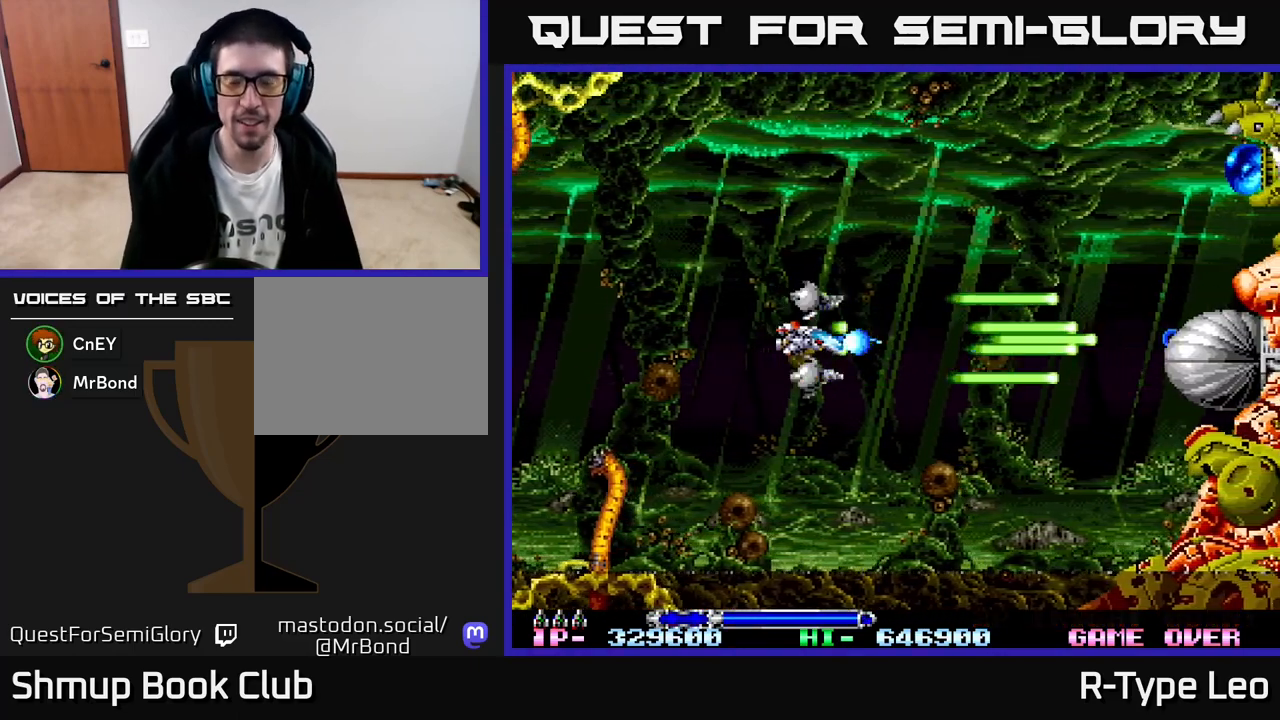
{"buttons": ["R2", "DPAD_UP"], "left_stick": "center", "events": [[467, "DPAD_UP", "down"]]}
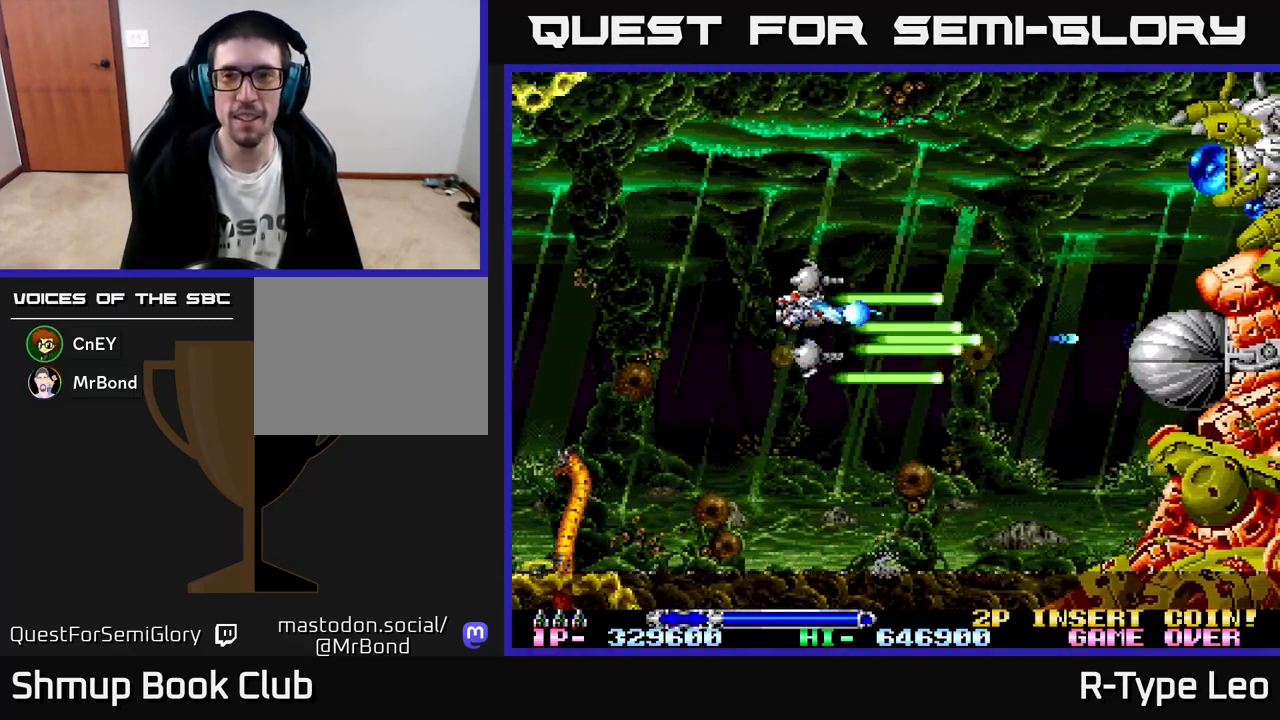
{"buttons": ["R2", "DPAD_DOWN"], "left_stick": "center", "events": [[133, "DPAD_RIGHT", "down"], [250, "DPAD_UP", "up"], [383, "DPAD_RIGHT", "up"], [417, "DPAD_DOWN", "down"]]}
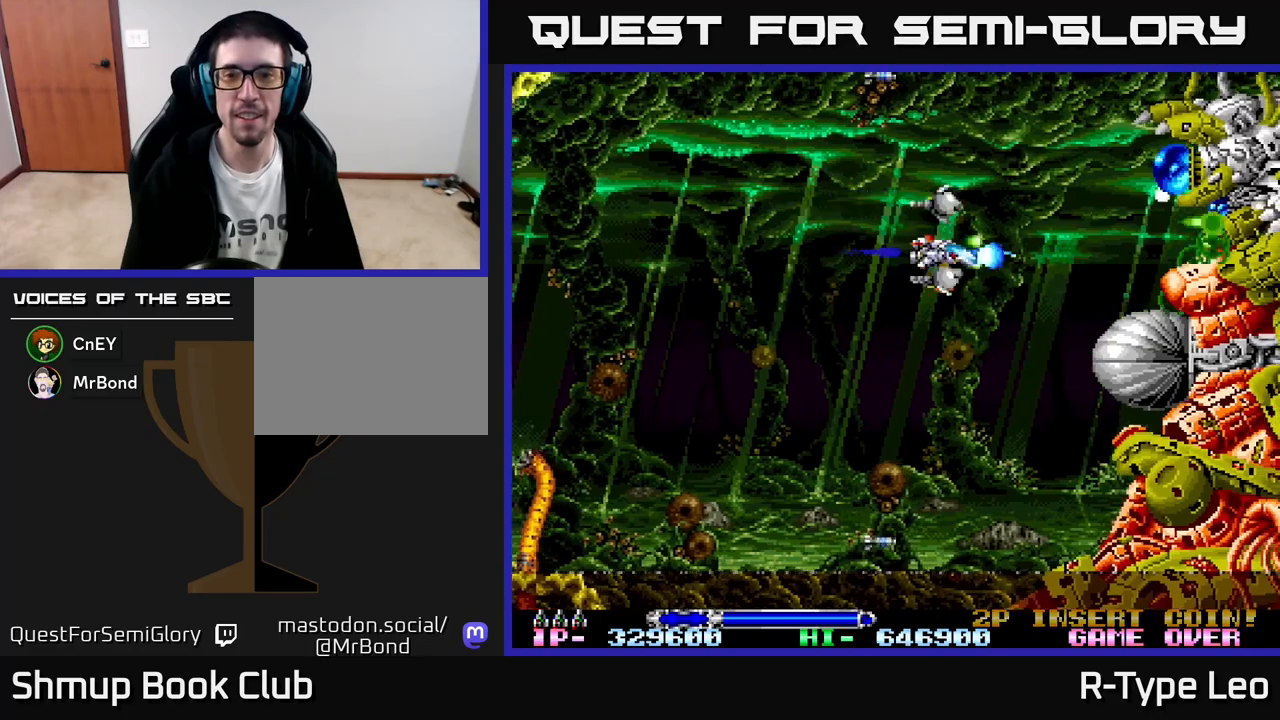
{"buttons": ["R2"], "left_stick": "center", "events": [[267, "DPAD_DOWN", "up"], [283, "DPAD_LEFT", "down"], [400, "DPAD_LEFT", "up"]]}
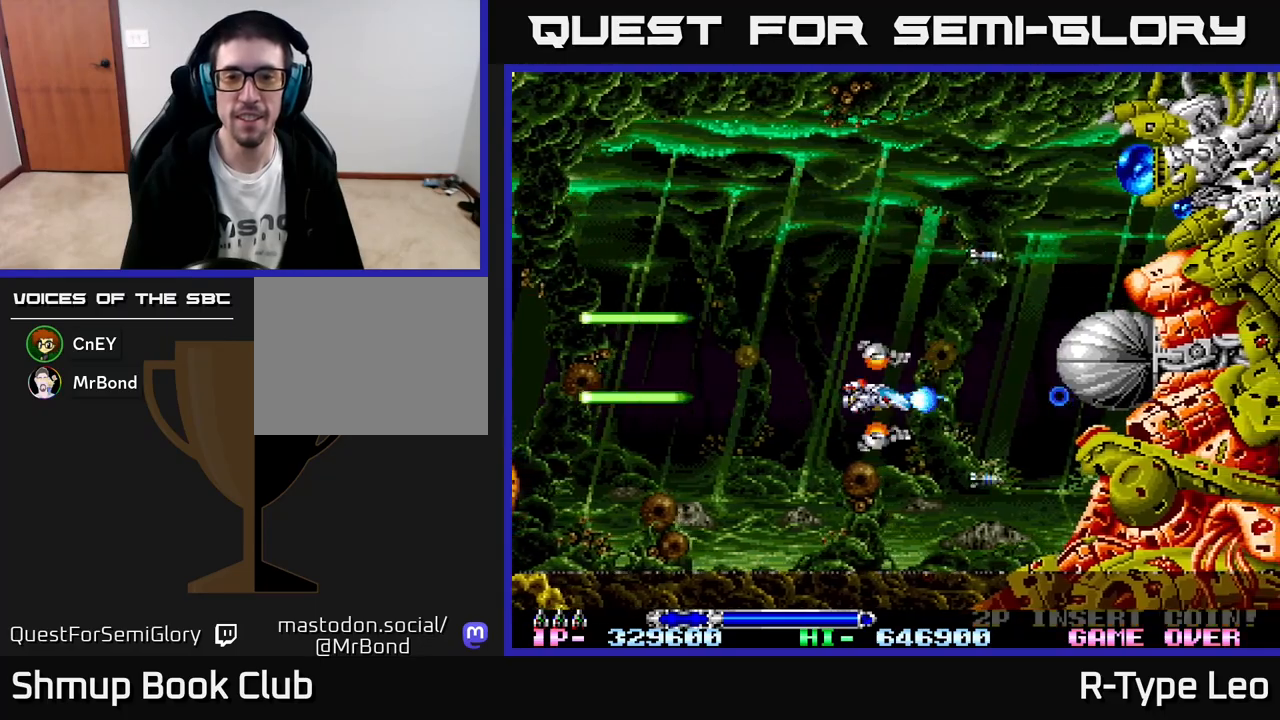
{"buttons": ["R2"], "left_stick": "center", "events": [[67, "DPAD_UP", "down"], [150, "DPAD_UP", "up"]]}
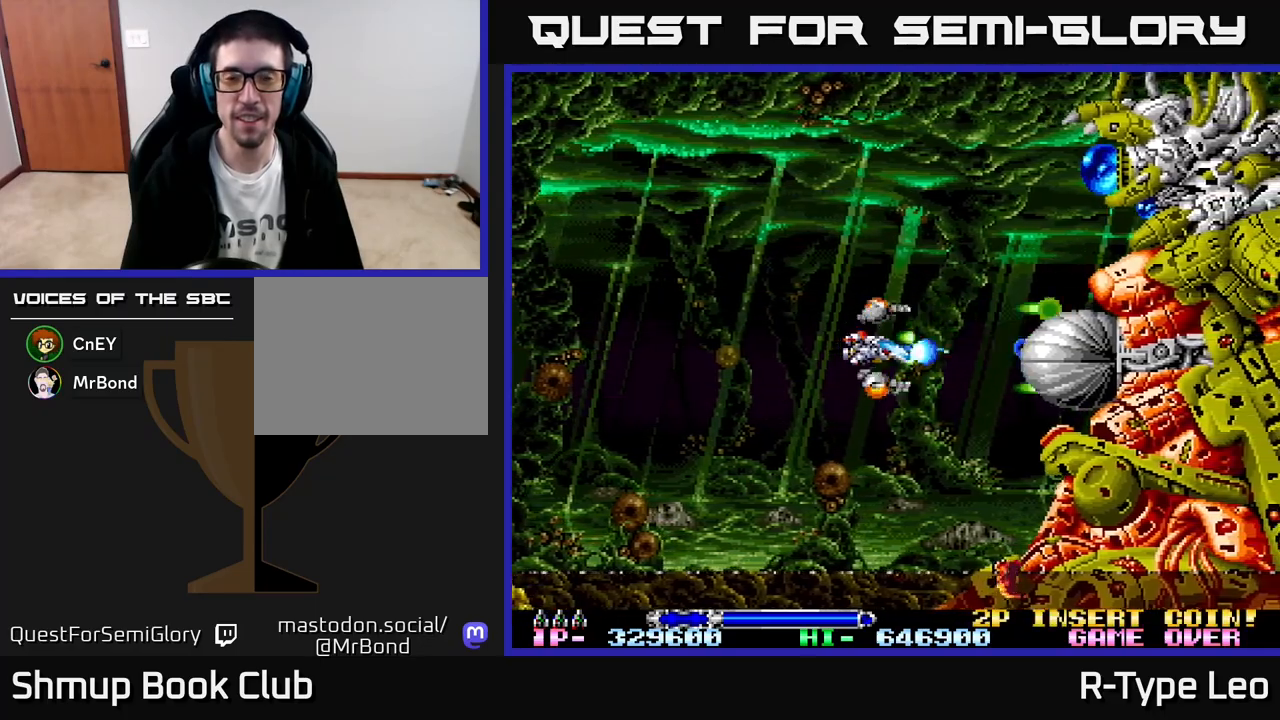
{"buttons": ["R2"], "left_stick": "center", "events": [[67, "DPAD_LEFT", "down"], [150, "DPAD_LEFT", "up"]]}
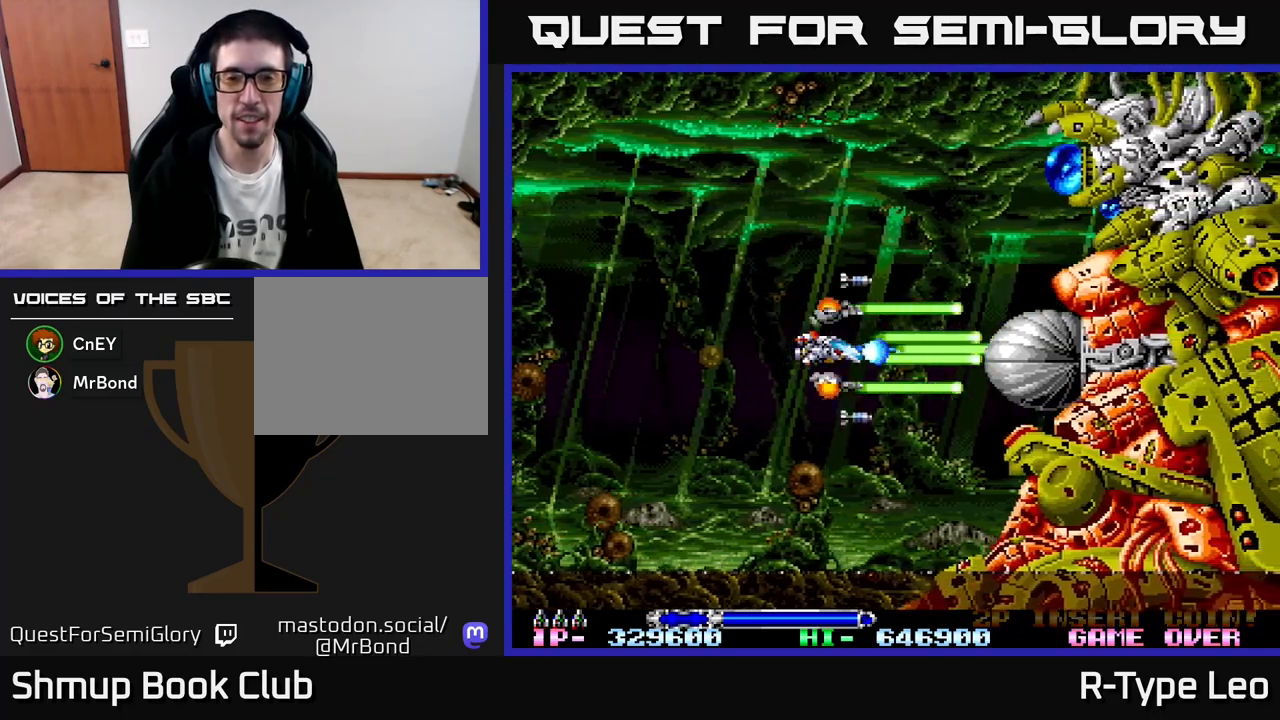
{"buttons": ["R2"], "left_stick": "center", "events": [[267, "DPAD_DOWN", "down"], [300, "DPAD_DOWN", "up"]]}
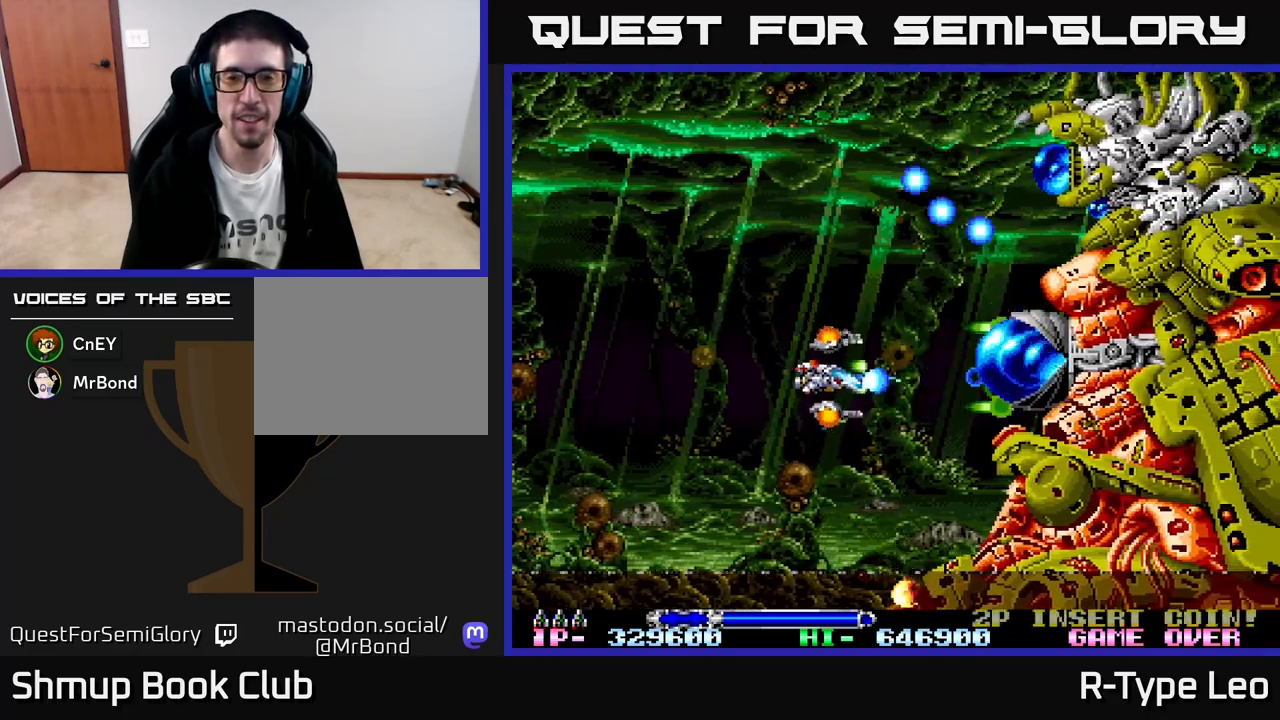
{"buttons": ["R2", "DPAD_LEFT"], "left_stick": "center", "events": [[67, "DPAD_LEFT", "down"], [317, "DPAD_LEFT", "up"], [367, "X", "down"], [483, "X", "up"], [500, "DPAD_LEFT", "down"]]}
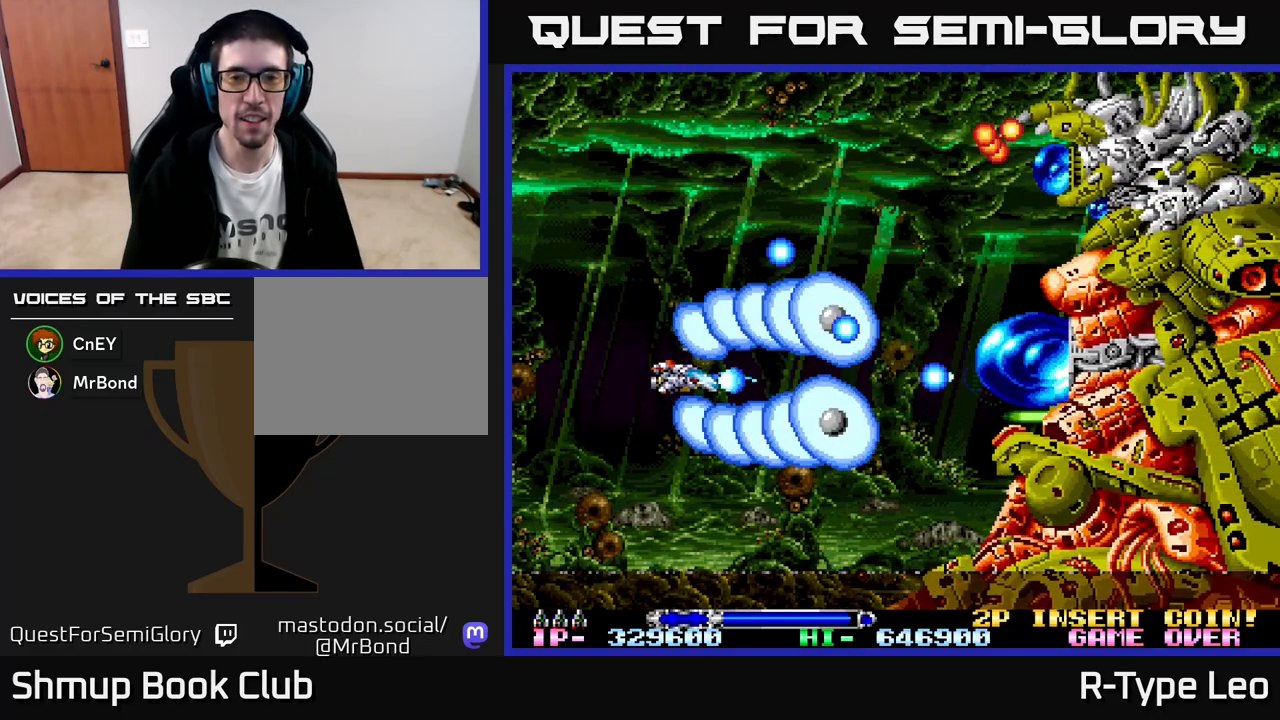
{"buttons": ["R2", "DPAD_UP"], "left_stick": "center", "events": [[233, "DPAD_LEFT", "up"], [300, "DPAD_UP", "down"], [333, "DPAD_LEFT", "down"], [450, "DPAD_LEFT", "up"]]}
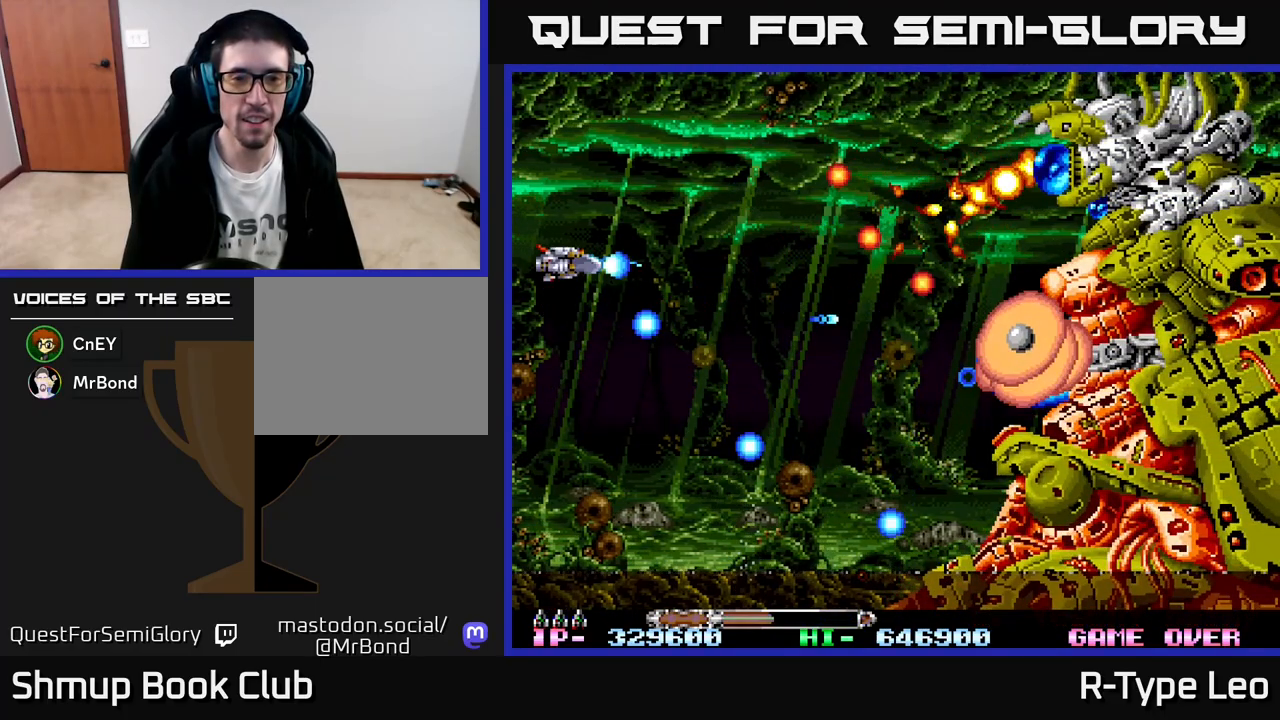
{"buttons": ["X", "R2"], "left_stick": "center", "events": [[33, "DPAD_UP", "up"], [483, "X", "down"]]}
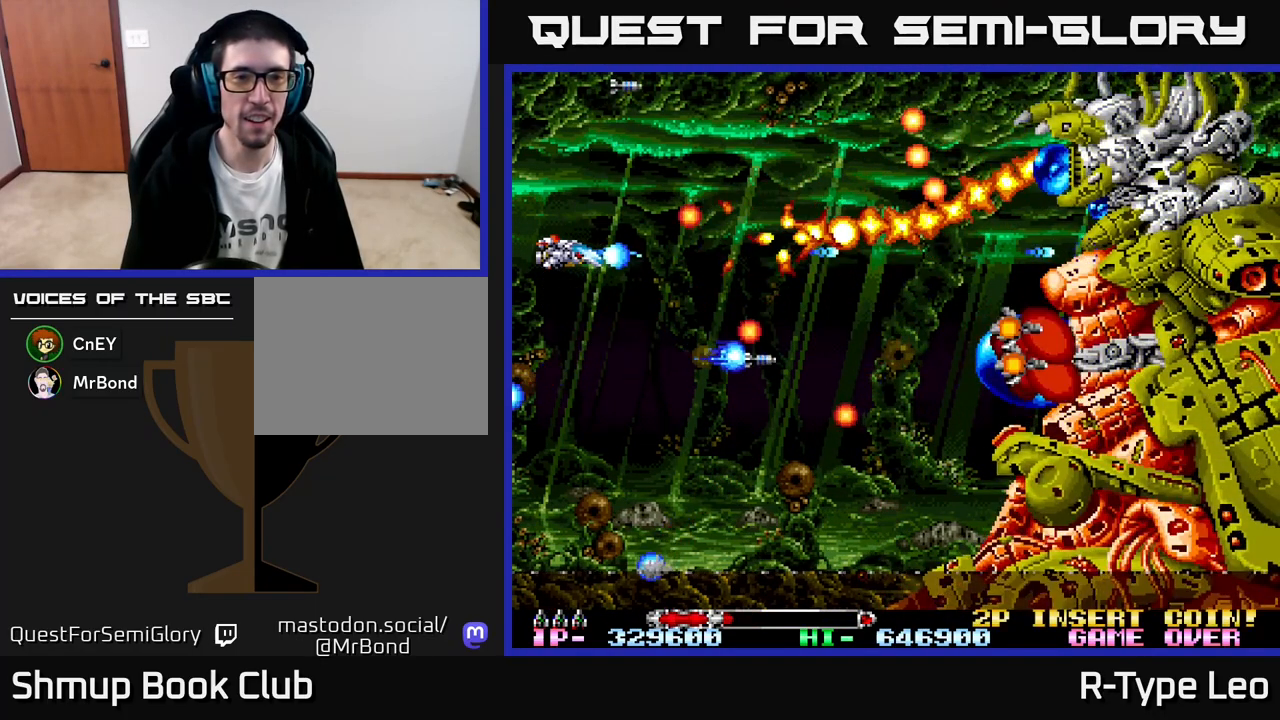
{"buttons": ["R2", "DPAD_DOWN"], "left_stick": "center", "events": [[17, "DPAD_UP", "down"], [33, "DPAD_LEFT", "down"], [133, "X", "up"], [167, "DPAD_LEFT", "up"], [233, "DPAD_UP", "up"], [383, "DPAD_DOWN", "down"]]}
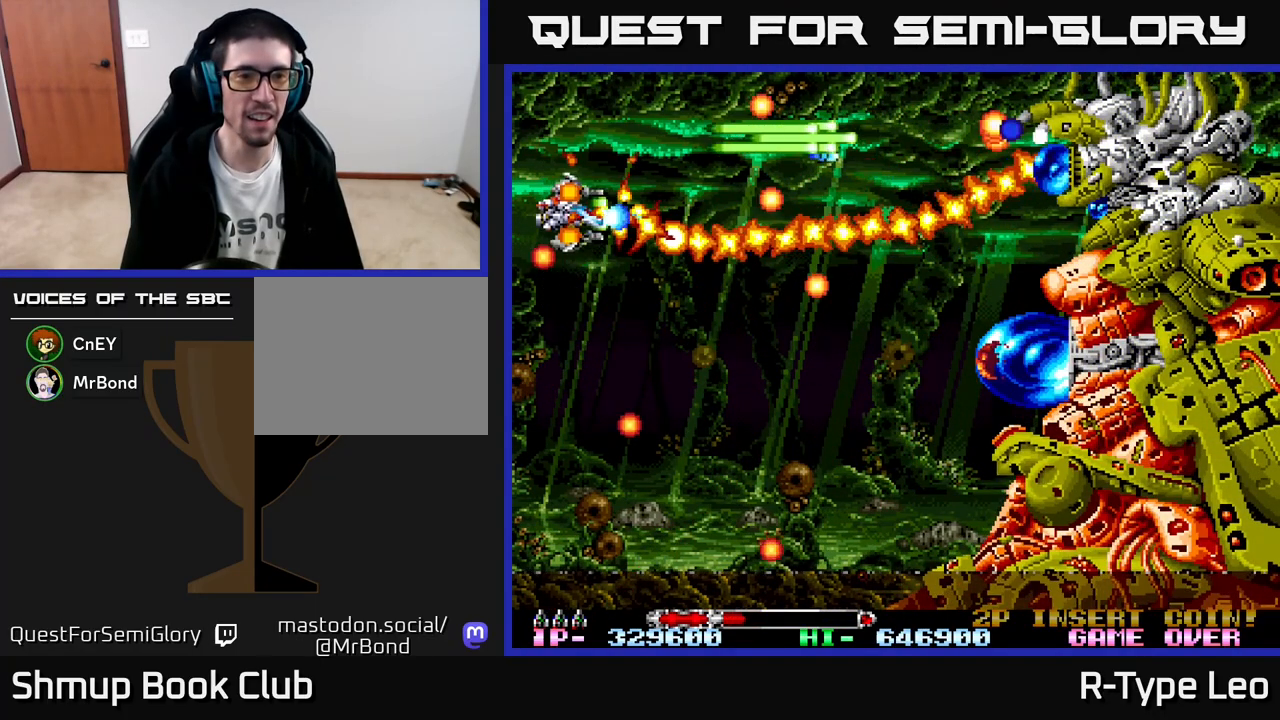
{"buttons": ["R2"], "left_stick": "center", "events": [[350, "DPAD_DOWN", "up"], [367, "DPAD_LEFT", "down"], [450, "DPAD_LEFT", "up"]]}
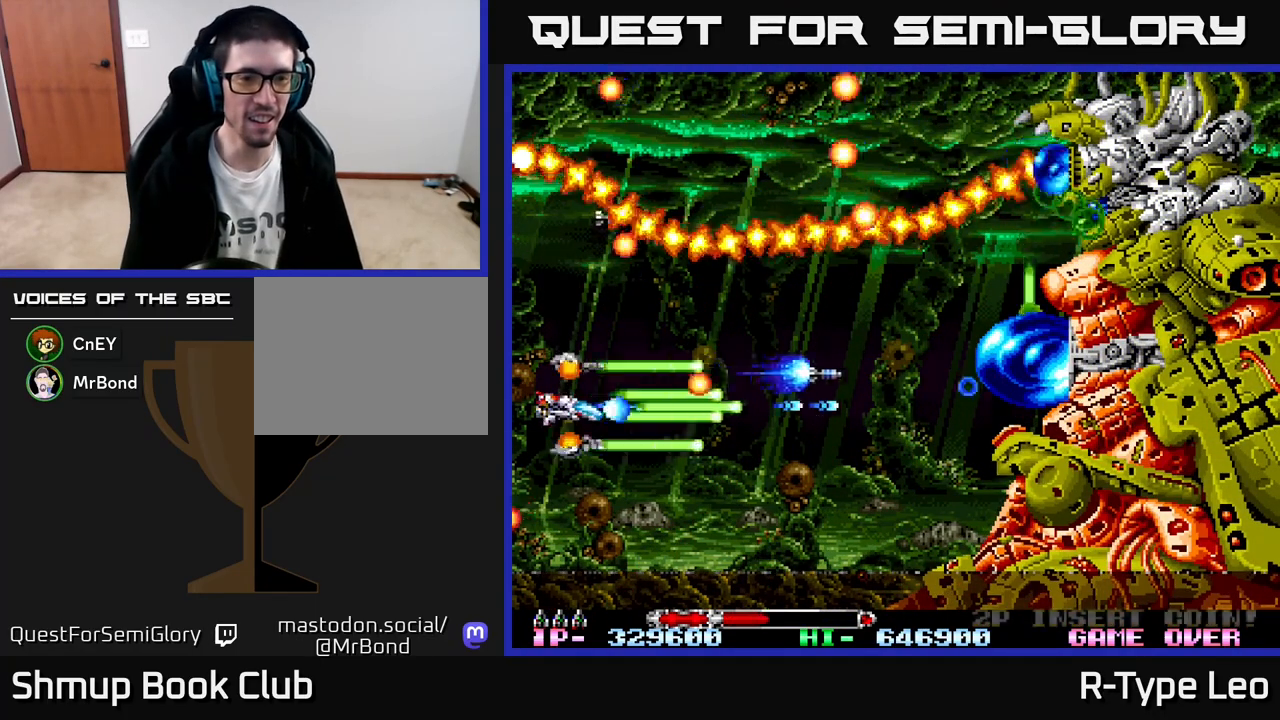
{"buttons": ["R2", "DPAD_DOWN"], "left_stick": "center", "events": [[117, "DPAD_UP", "down"], [233, "DPAD_RIGHT", "down"], [233, "DPAD_UP", "up"], [467, "DPAD_DOWN", "down"], [483, "DPAD_RIGHT", "up"]]}
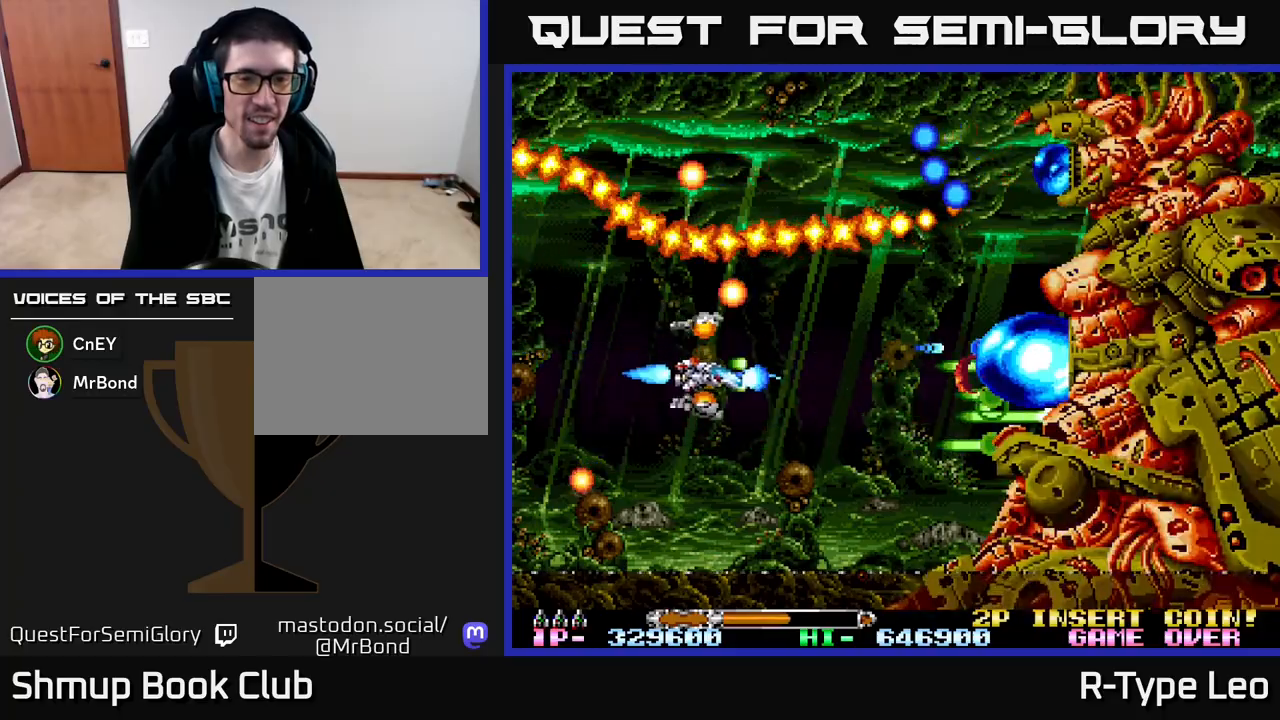
{"buttons": ["R2"], "left_stick": "center", "events": [[167, "DPAD_RIGHT", "down"], [200, "DPAD_DOWN", "up"], [217, "DPAD_RIGHT", "up"]]}
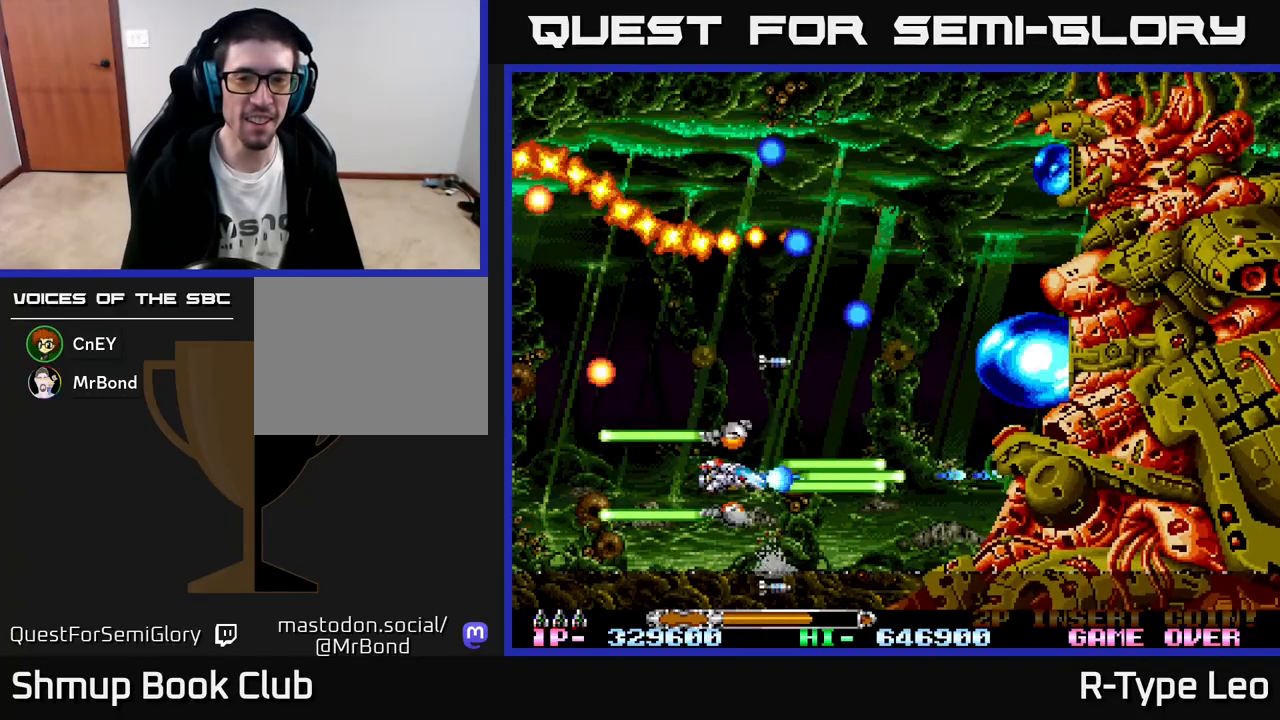
{"buttons": ["R2", "DPAD_RIGHT"], "left_stick": "center", "events": [[67, "DPAD_DOWN", "down"], [150, "DPAD_DOWN", "up"], [383, "DPAD_RIGHT", "down"]]}
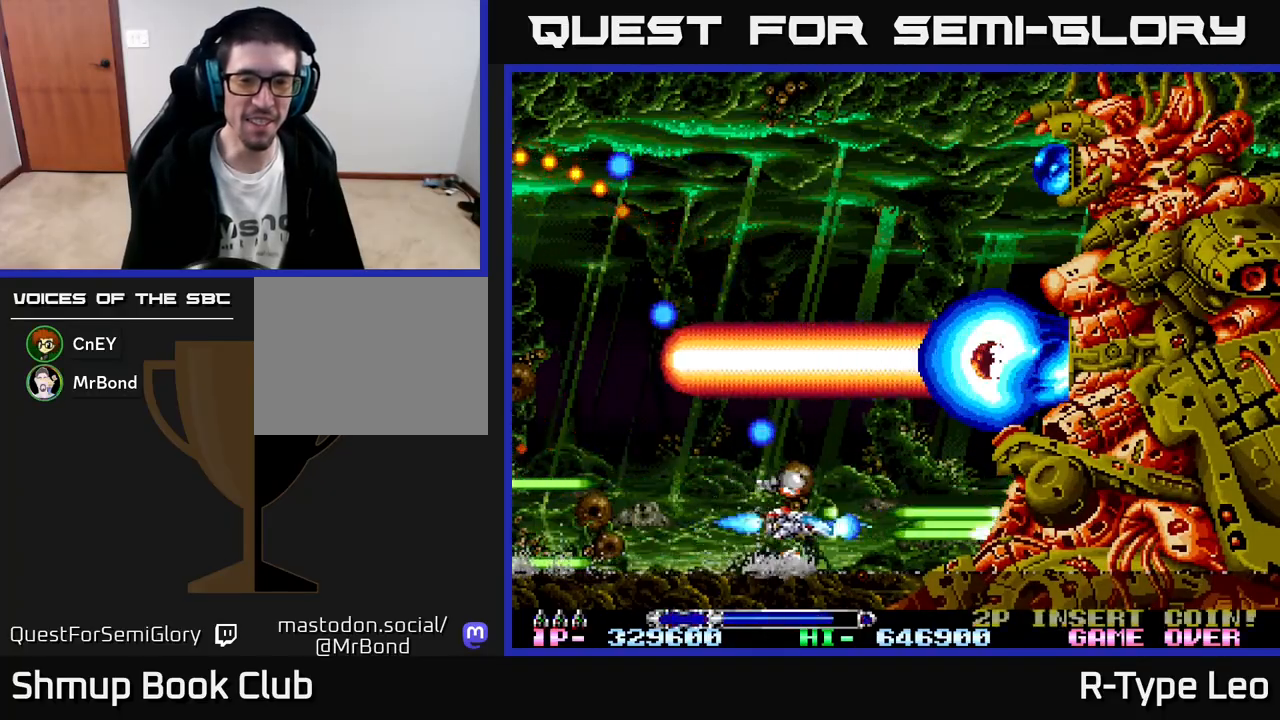
{"buttons": ["R2"], "left_stick": "center", "events": [[33, "DPAD_RIGHT", "up"], [283, "DPAD_UP", "down"], [367, "DPAD_UP", "up"]]}
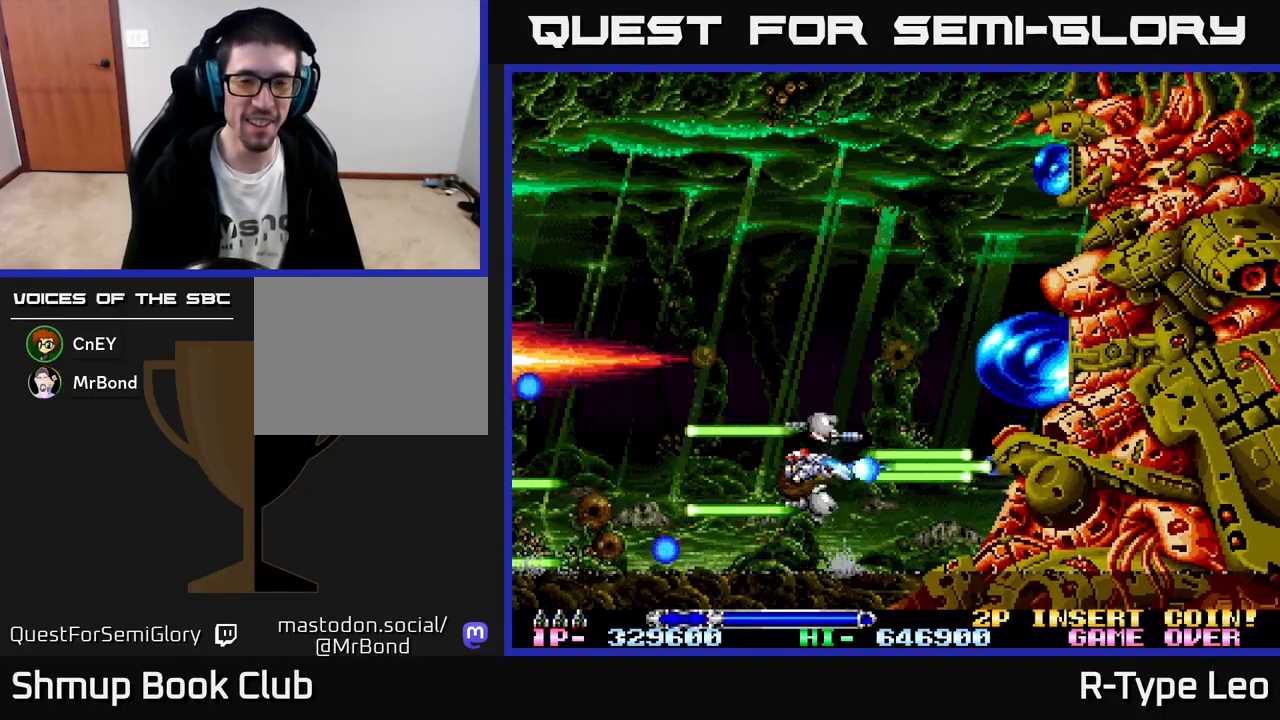
{"buttons": ["R2"], "left_stick": "center", "events": [[33, "DPAD_UP", "down"], [267, "DPAD_UP", "up"], [433, "DPAD_DOWN", "down"], [500, "DPAD_DOWN", "up"]]}
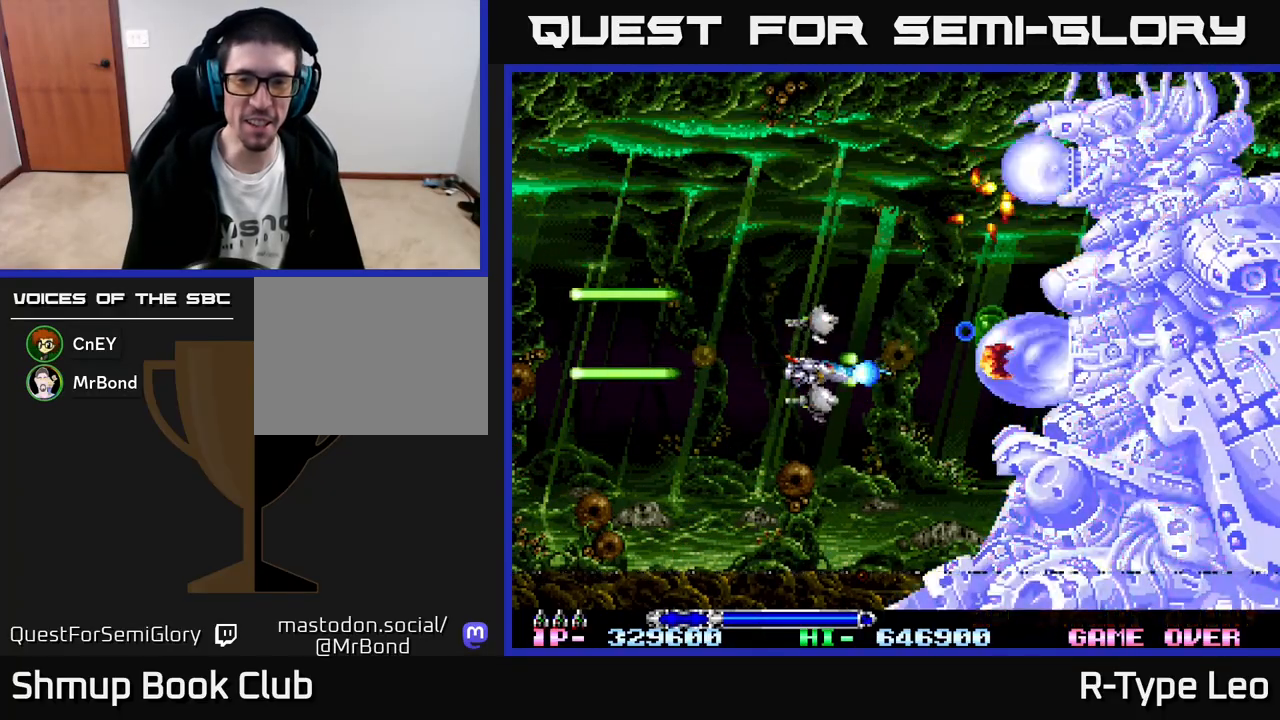
{"buttons": ["R2"], "left_stick": "center", "events": [[233, "DPAD_LEFT", "down"], [400, "DPAD_LEFT", "up"]]}